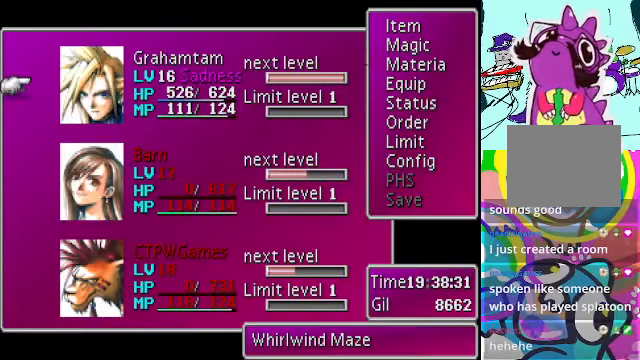
Gameplay with a controller (Xbox layout); each line is a JSON object with the inputs held at the frame after it. "events" lists button and stick changes between this image and that frame as [ms after this image, input, new state], when the widget could be followed in between. Not read: DPAD_UP L3 R3 right_stick.
{"buttons": [], "left_stick": "center", "events": [[100, "B", "down"], [200, "B", "up"]]}
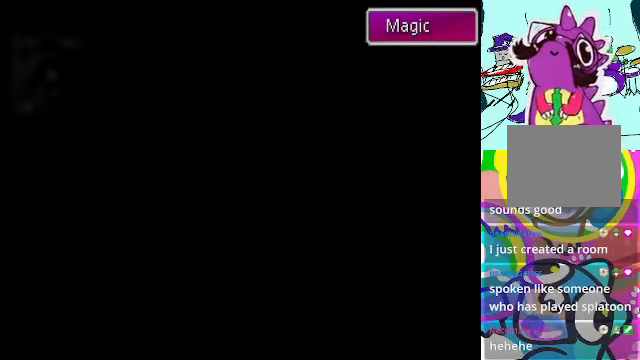
{"buttons": [], "left_stick": "center", "events": []}
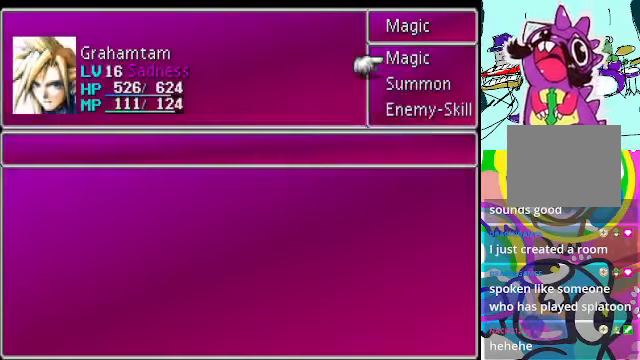
{"buttons": [], "left_stick": "center", "events": [[300, "B", "down"], [400, "B", "up"]]}
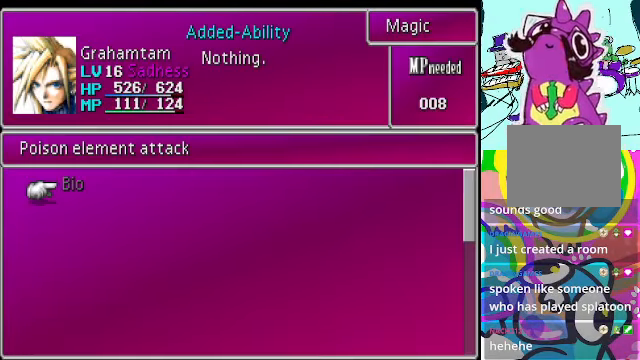
{"buttons": [], "left_stick": "center", "events": [[233, "A", "down"], [400, "A", "up"]]}
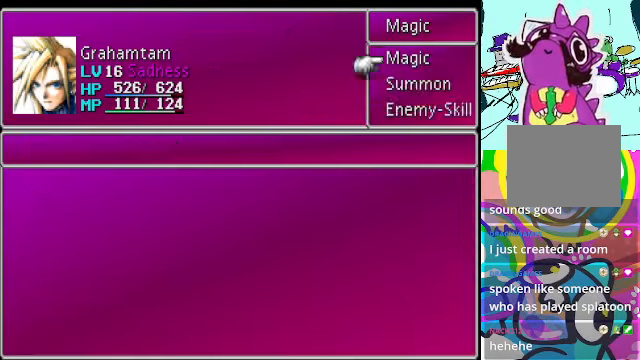
{"buttons": [], "left_stick": "center", "events": [[67, "A", "down"], [233, "A", "up"]]}
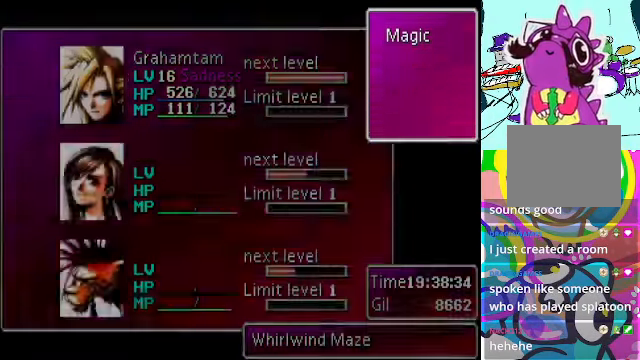
{"buttons": ["B"], "left_stick": "center", "events": [[467, "B", "down"]]}
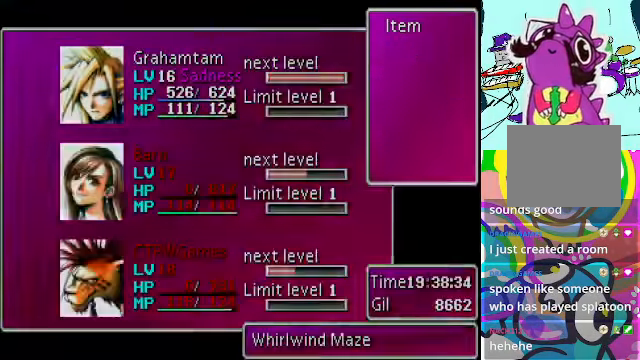
{"buttons": [], "left_stick": "center", "events": [[100, "B", "up"]]}
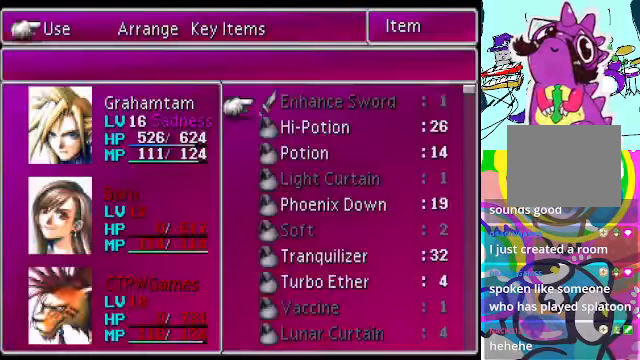
{"buttons": [], "left_stick": "center", "events": []}
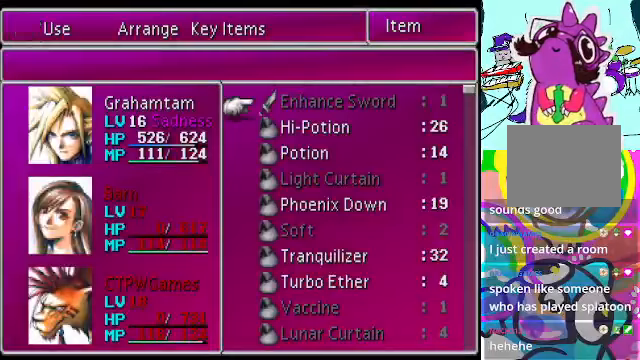
{"buttons": [], "left_stick": "center", "events": []}
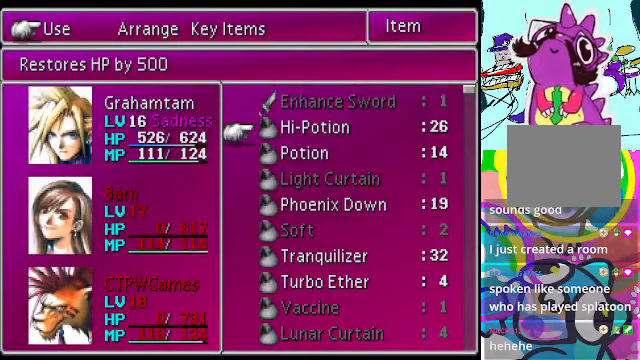
{"buttons": [], "left_stick": "center", "events": [[366, "DPAD_DOWN", "down"], [500, "DPAD_DOWN", "up"]]}
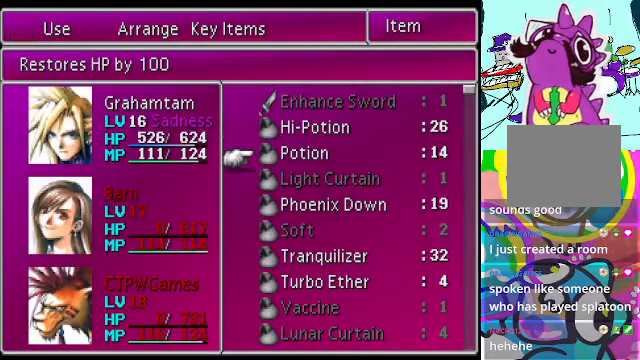
{"buttons": [], "left_stick": "center", "events": [[66, "B", "down"], [133, "B", "up"], [266, "B", "down"], [366, "B", "up"]]}
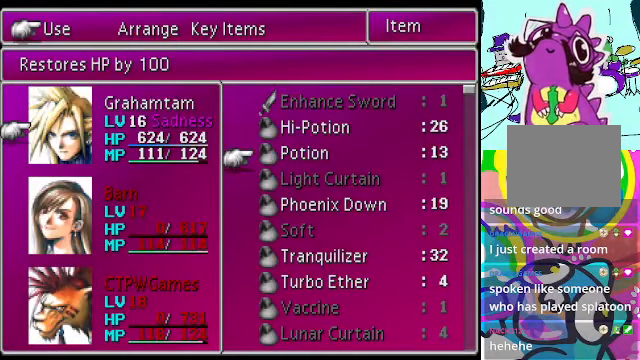
{"buttons": [], "left_stick": "center", "events": [[100, "A", "down"], [200, "A", "up"], [266, "A", "down"], [500, "A", "up"]]}
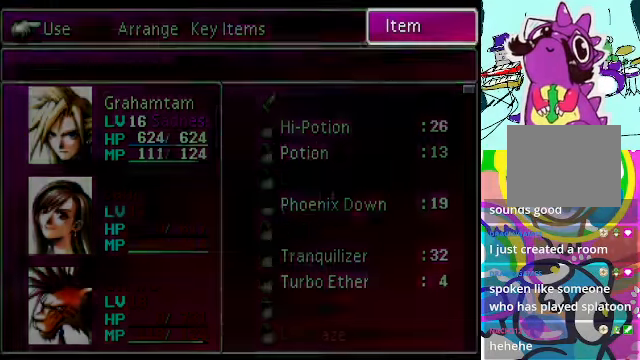
{"buttons": ["A"], "left_stick": "center", "events": [[366, "A", "down"], [433, "A", "up"], [500, "A", "down"]]}
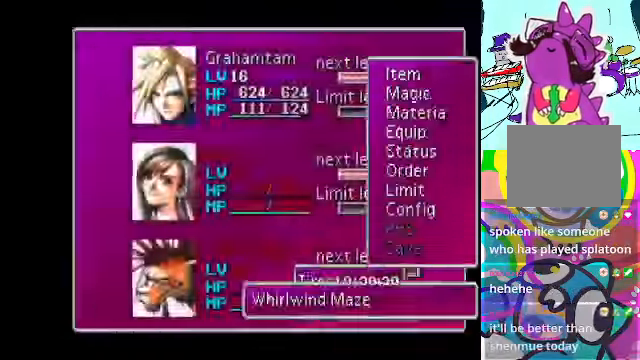
{"buttons": [], "left_stick": "center", "events": [[66, "A", "up"], [133, "A", "down"], [200, "A", "up"], [233, "A", "down"], [300, "A", "up"], [366, "A", "down"], [466, "A", "up"]]}
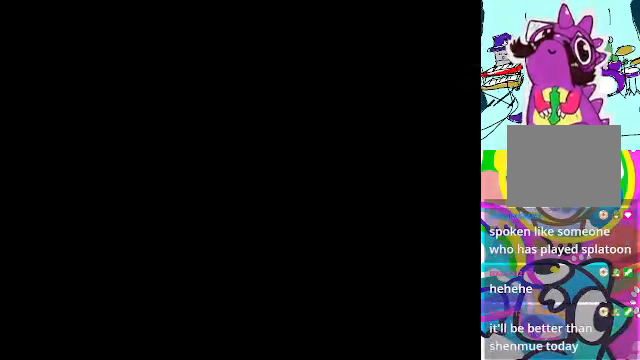
{"buttons": ["A"], "left_stick": "center", "events": [[33, "A", "down"]]}
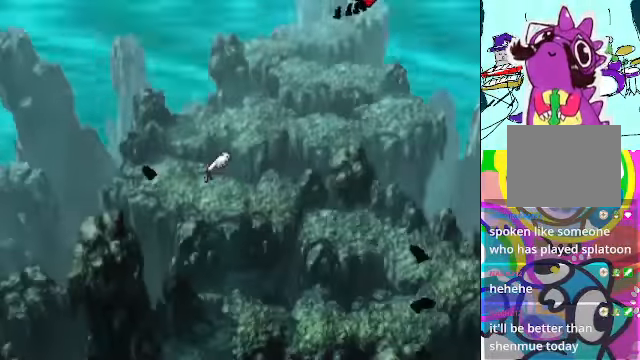
{"buttons": ["A"], "left_stick": "center", "events": []}
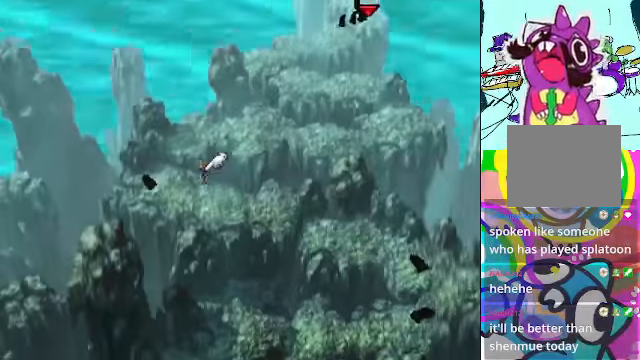
{"buttons": ["A", "DPAD_LEFT"], "left_stick": "center", "events": [[466, "DPAD_LEFT", "down"]]}
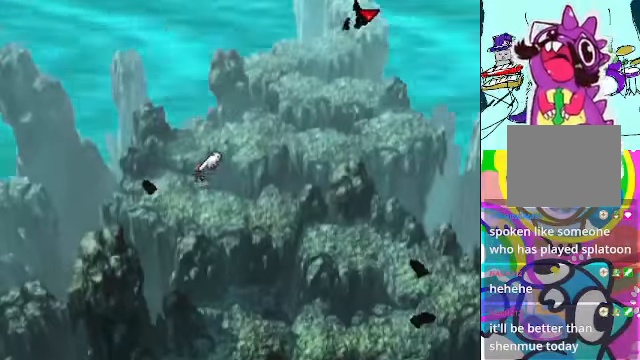
{"buttons": ["A", "DPAD_LEFT"], "left_stick": "center", "events": [[266, "B", "down"], [266, "L2", "down"], [333, "L2", "up"], [433, "B", "up"]]}
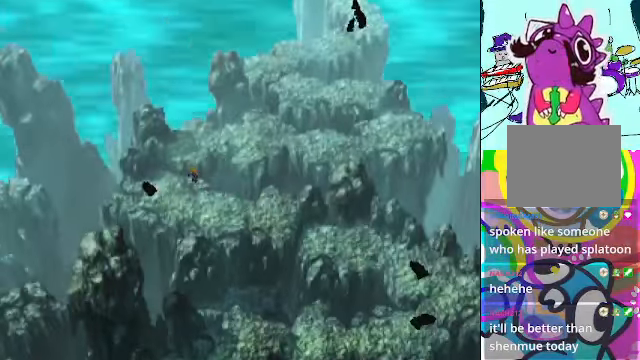
{"buttons": ["A"], "left_stick": "center", "events": [[200, "DPAD_LEFT", "up"]]}
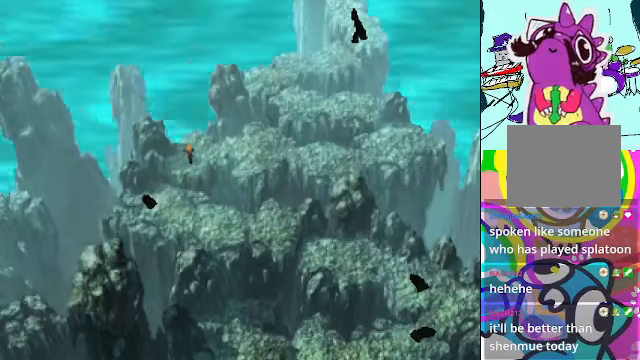
{"buttons": ["A", "DPAD_RIGHT"], "left_stick": "center", "events": [[167, "DPAD_RIGHT", "down"]]}
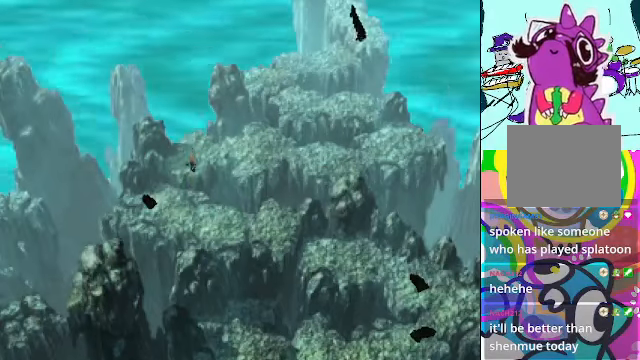
{"buttons": ["A", "DPAD_RIGHT"], "left_stick": "center", "events": []}
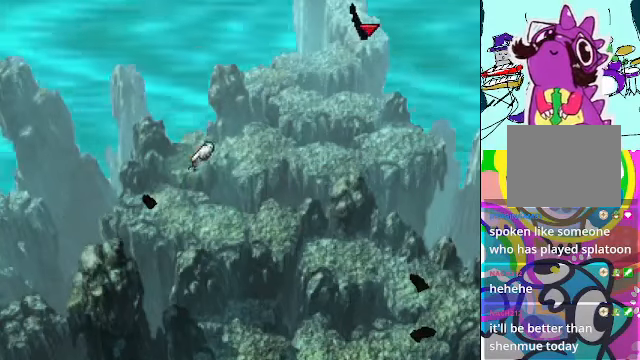
{"buttons": ["A", "DPAD_RIGHT"], "left_stick": "center", "events": []}
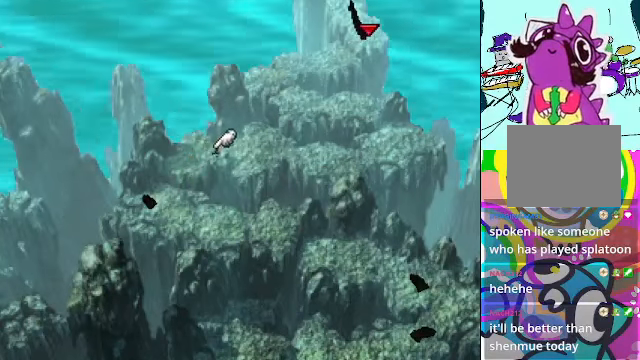
{"buttons": ["A", "DPAD_RIGHT"], "left_stick": "center", "events": []}
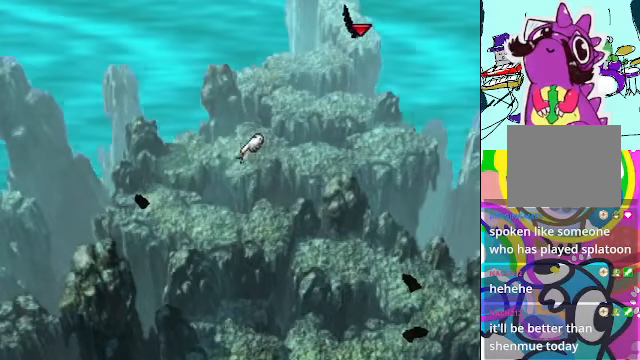
{"buttons": ["A", "DPAD_RIGHT"], "left_stick": "center", "events": []}
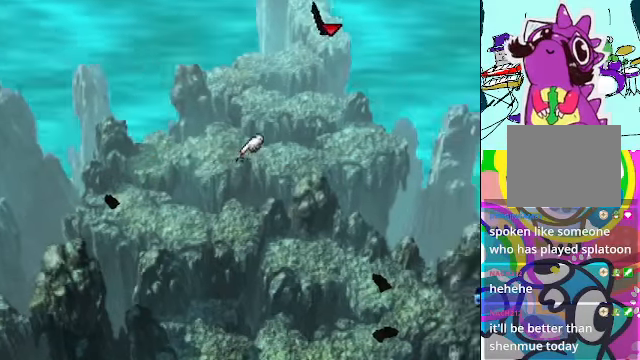
{"buttons": ["A", "DPAD_RIGHT"], "left_stick": "center", "events": []}
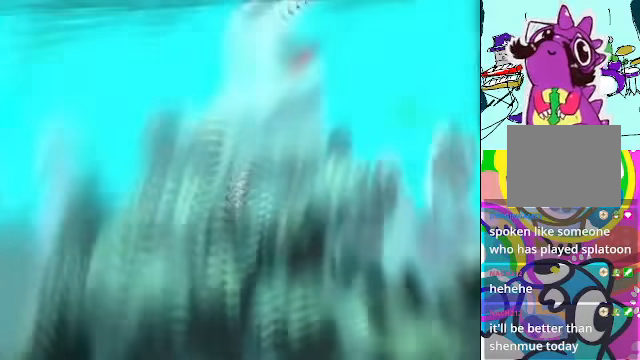
{"buttons": ["A", "DPAD_RIGHT"], "left_stick": "center", "events": []}
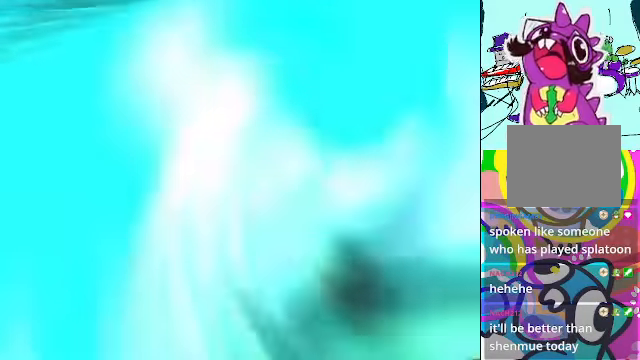
{"buttons": [], "left_stick": "center", "events": [[67, "DPAD_RIGHT", "up"], [134, "A", "up"]]}